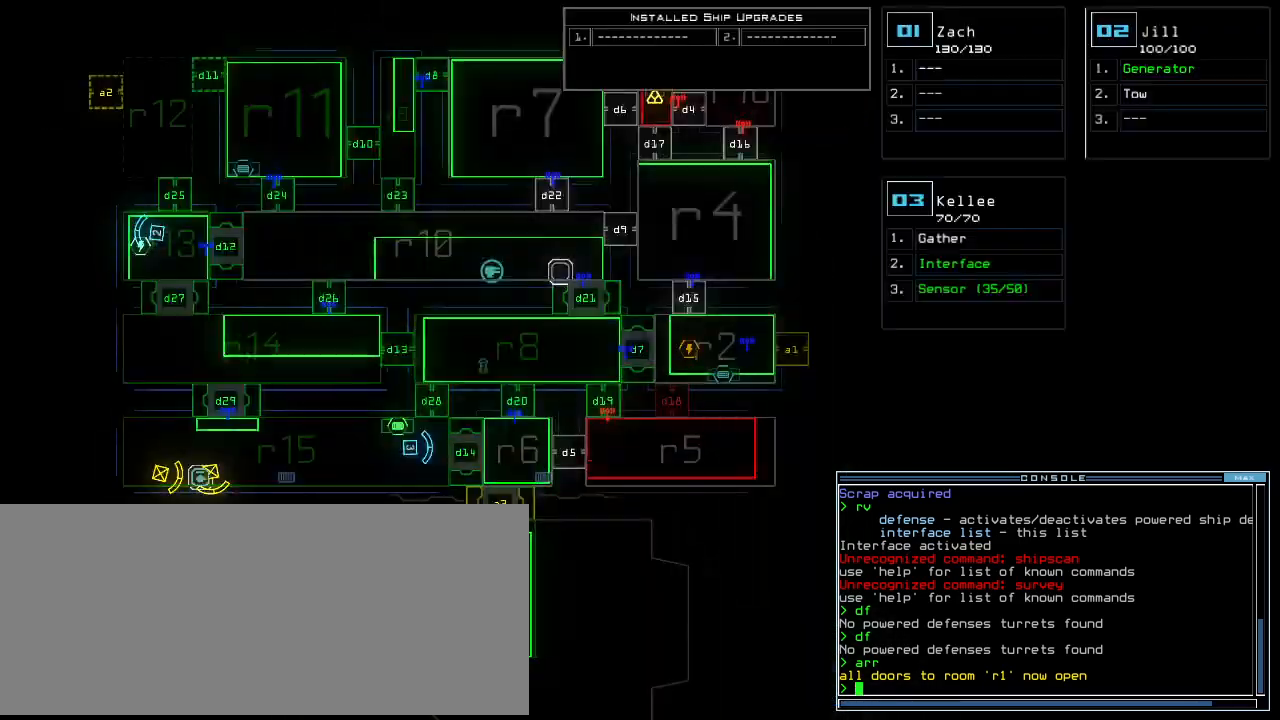
Gameplay with keyboard; each line is a JSON object with the keys held at the frame after it. "events" lists presses ("down") and releases ("up") of ".", "0", "1", "2", "3", "4", "5", "6", "7", "8", "9", "a", "b", "backspace", "c", "caps_lock", "comma", "ctrl_l", "ctrl_r", "d", "down", "e", "equals", "escape", "f", "f8", "g", "h", "i", "j", "k", "l", "left", "m", "minus", "n", "o", "p", "q", "quote", "r", "return", "right", "s", "semicolon", "shift_l", "shift_r", "space", "t", "tab", "tilde", "u", "up", "v", "w", "x", "y" and "z" between this image and that frame as [ms after this image, input, new state], when the widget could be followed in between. No other keys are recorded. Mouse input is not recorded.
{"keys": ["2"], "events": [[240, "t", "down"], [300, "a", "down"], [360, "t", "up"], [380, "space", "down"], [400, "a", "up"], [460, "space", "up"], [500, "2", "down"]]}
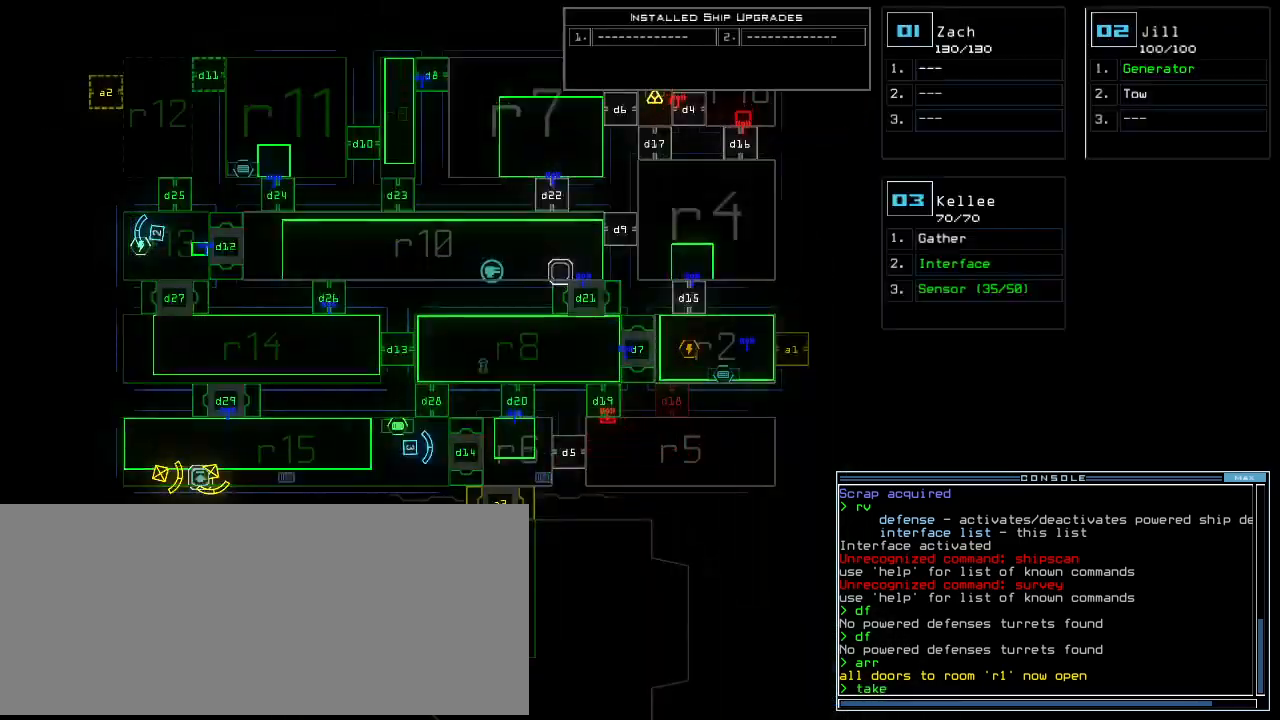
{"keys": [], "events": [[80, "2", "up"], [80, "space", "down"], [120, "r", "down"], [160, "space", "up"], [180, "r", "up"], [260, "1", "down"], [360, "1", "up"]]}
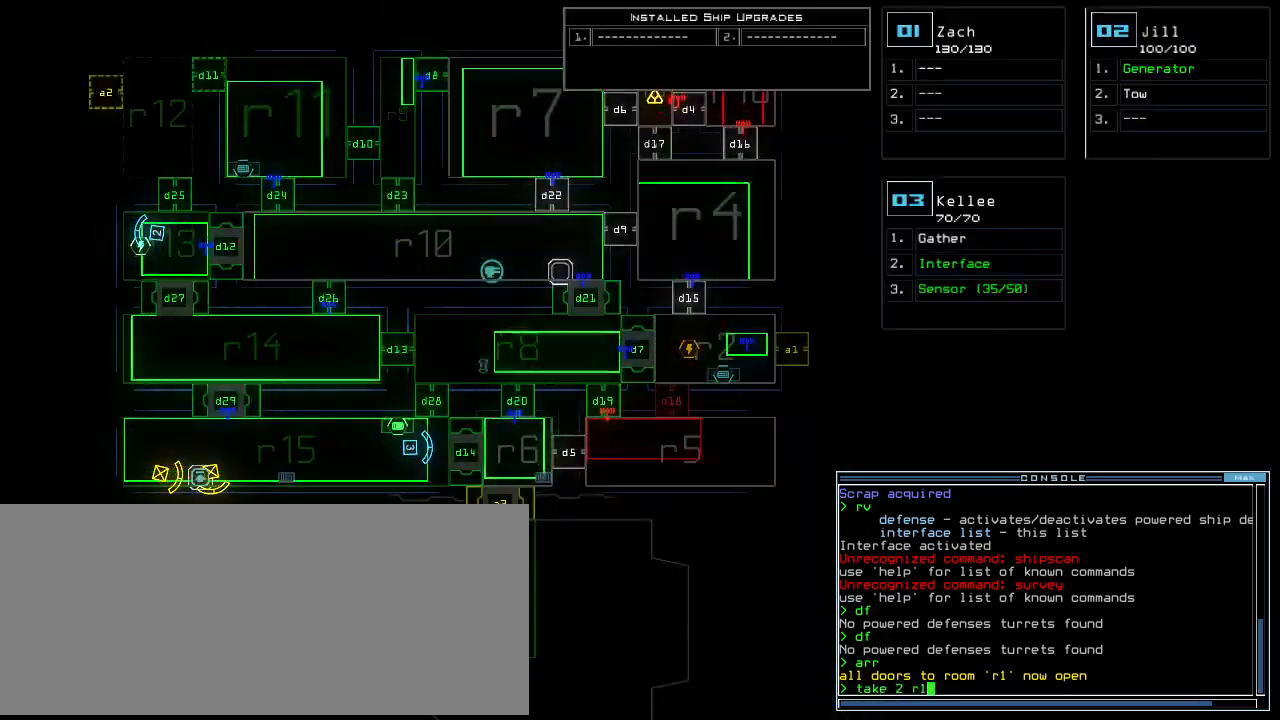
{"keys": [], "events": [[80, "5", "down"], [140, "return", "down"], [200, "5", "up"], [220, "return", "up"]]}
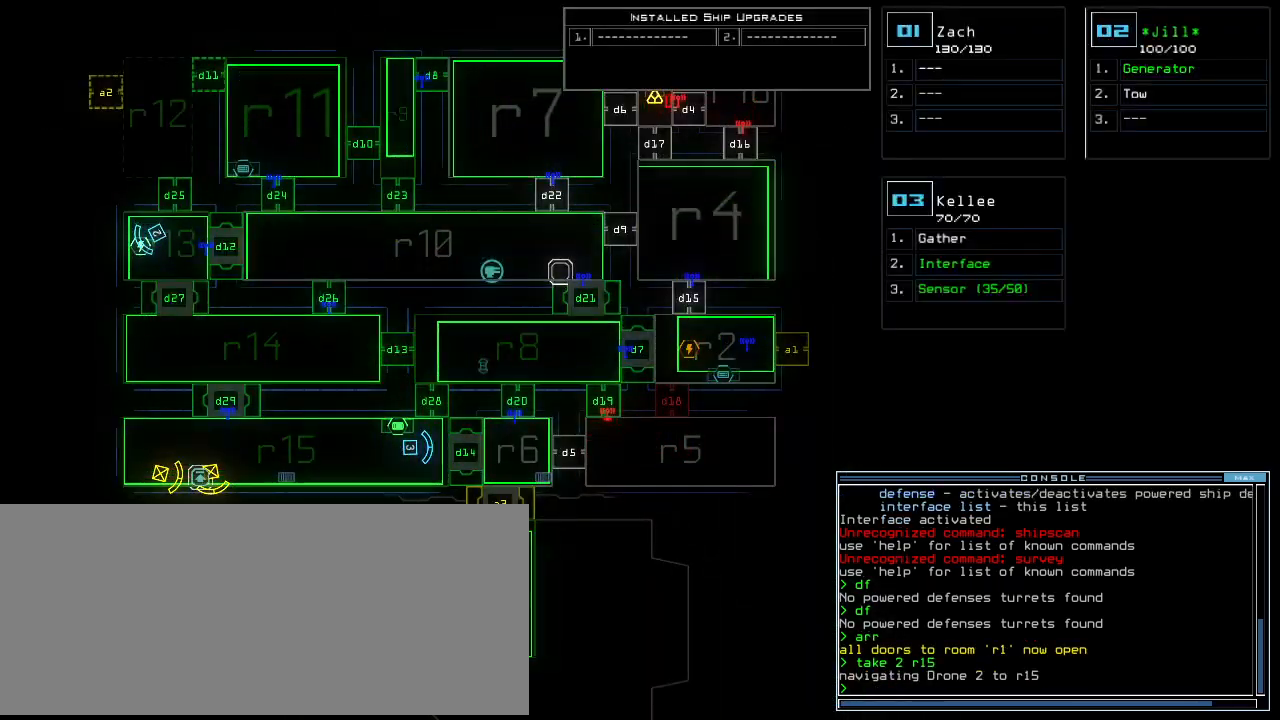
{"keys": [], "events": [[380, "up", "down"], [440, "up", "up"]]}
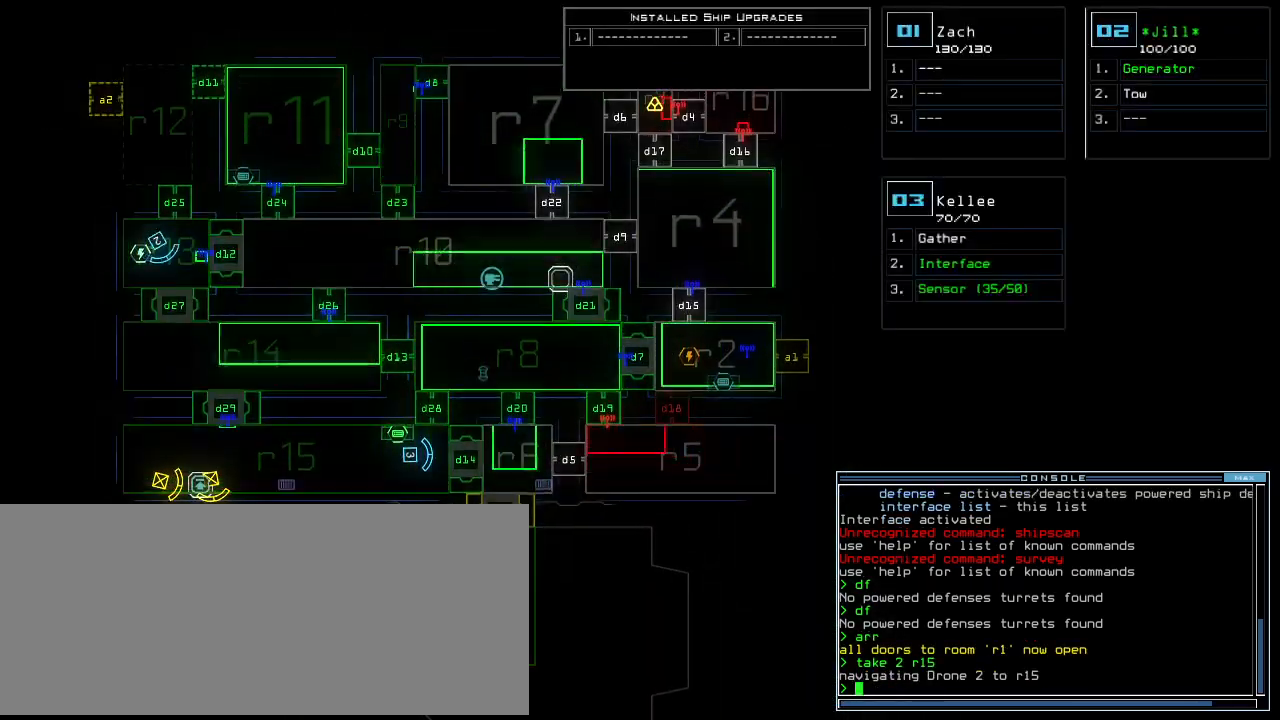
{"keys": [], "events": [[80, "up", "down"], [140, "up", "up"]]}
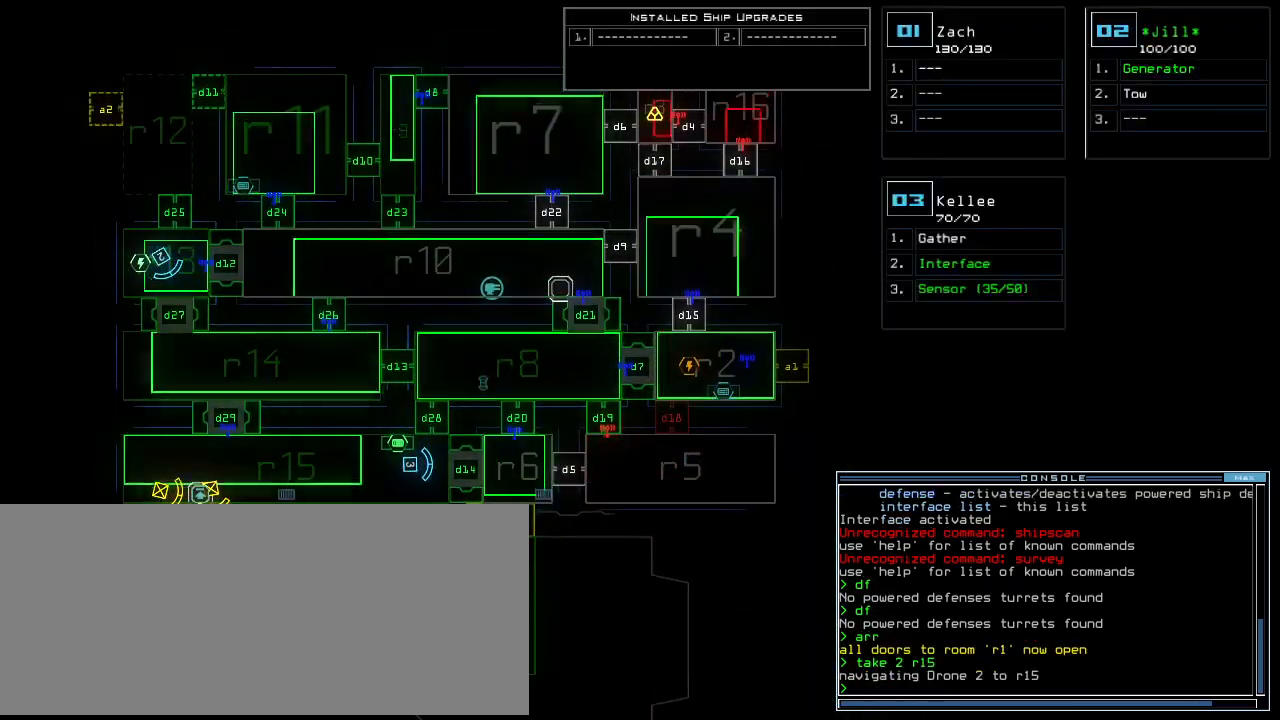
{"keys": [], "events": []}
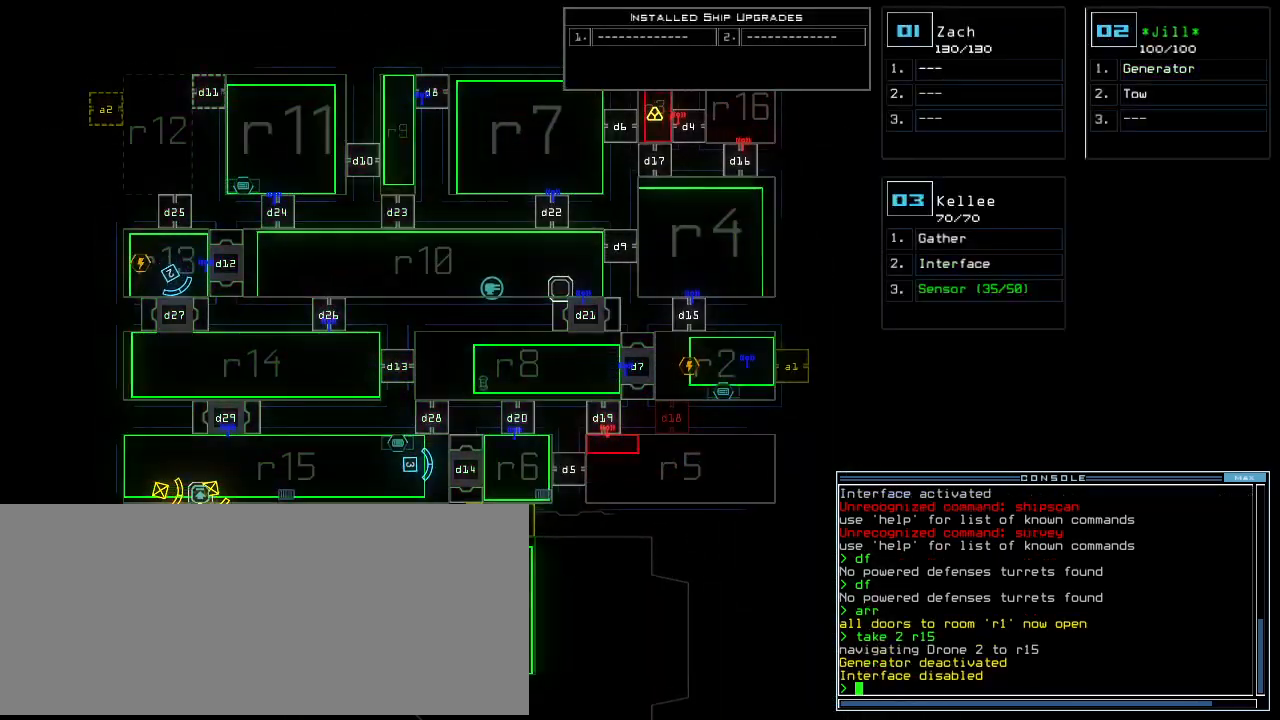
{"keys": ["up"], "events": [[20, "3", "down"], [20, "up", "down"], [100, "3", "up"], [220, "right", "down"], [300, "right", "up"]]}
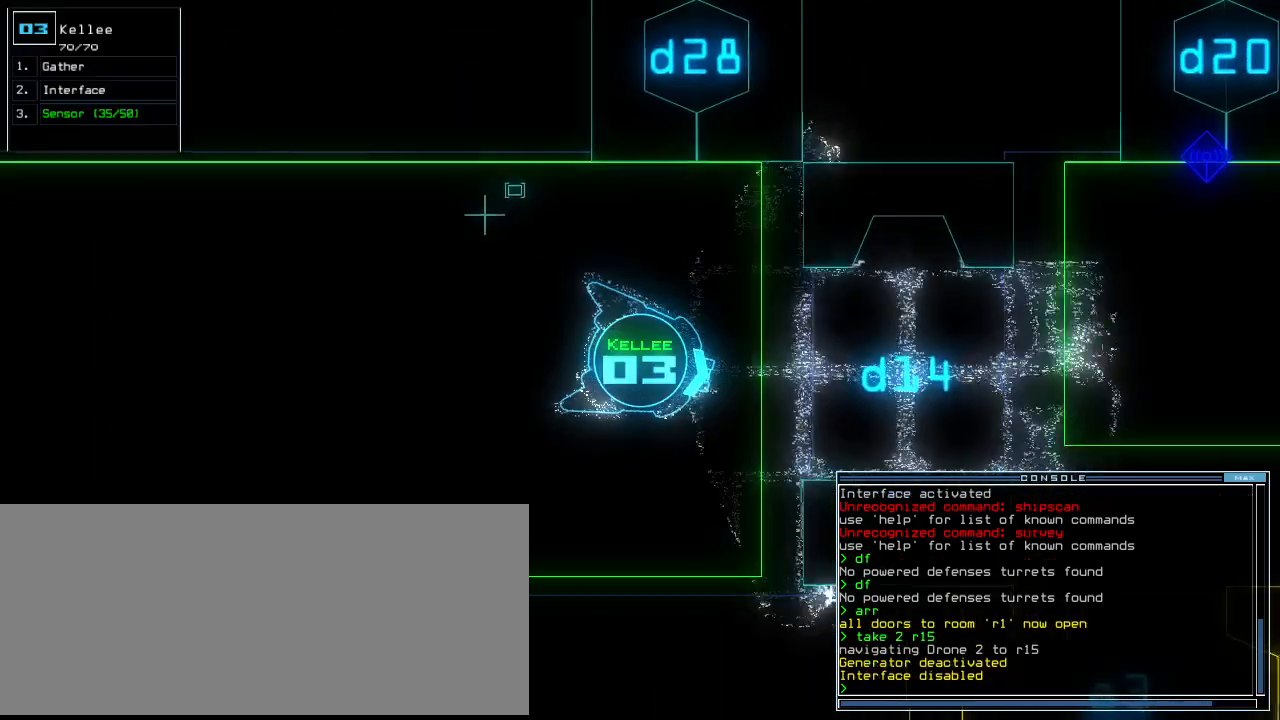
{"keys": ["up"], "events": [[200, "left", "down"], [260, "left", "up"]]}
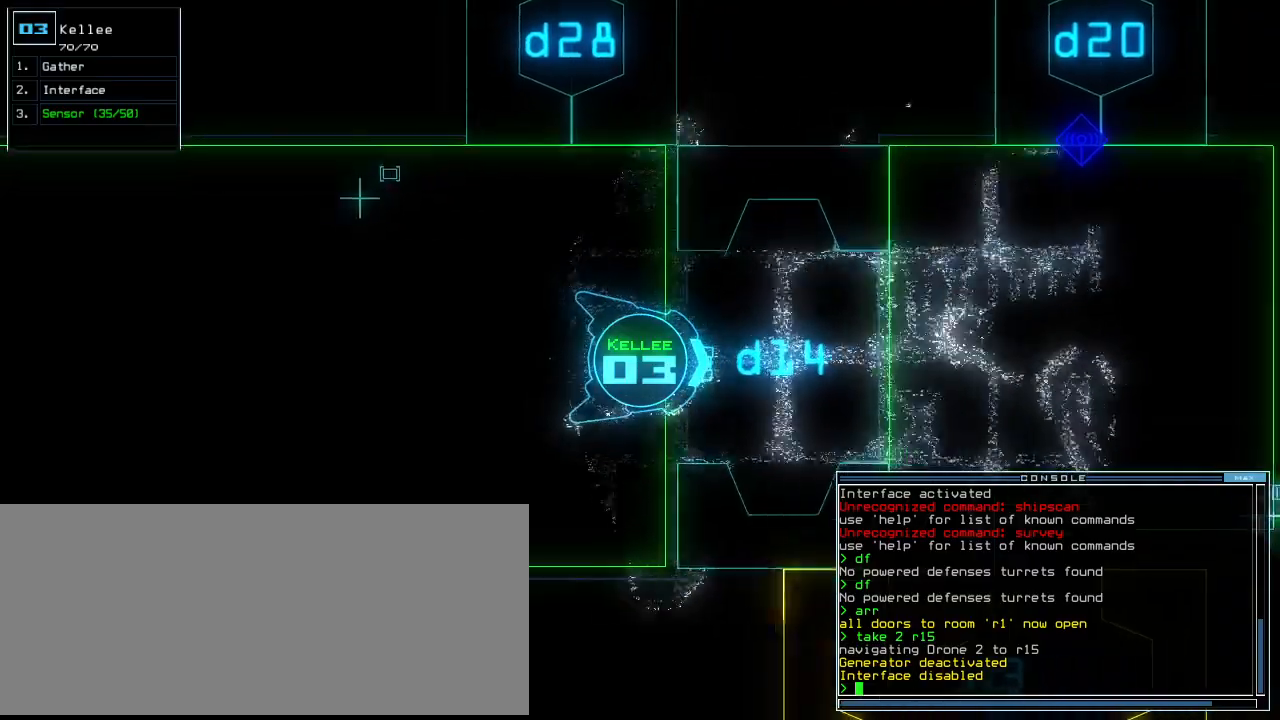
{"keys": ["up"], "events": []}
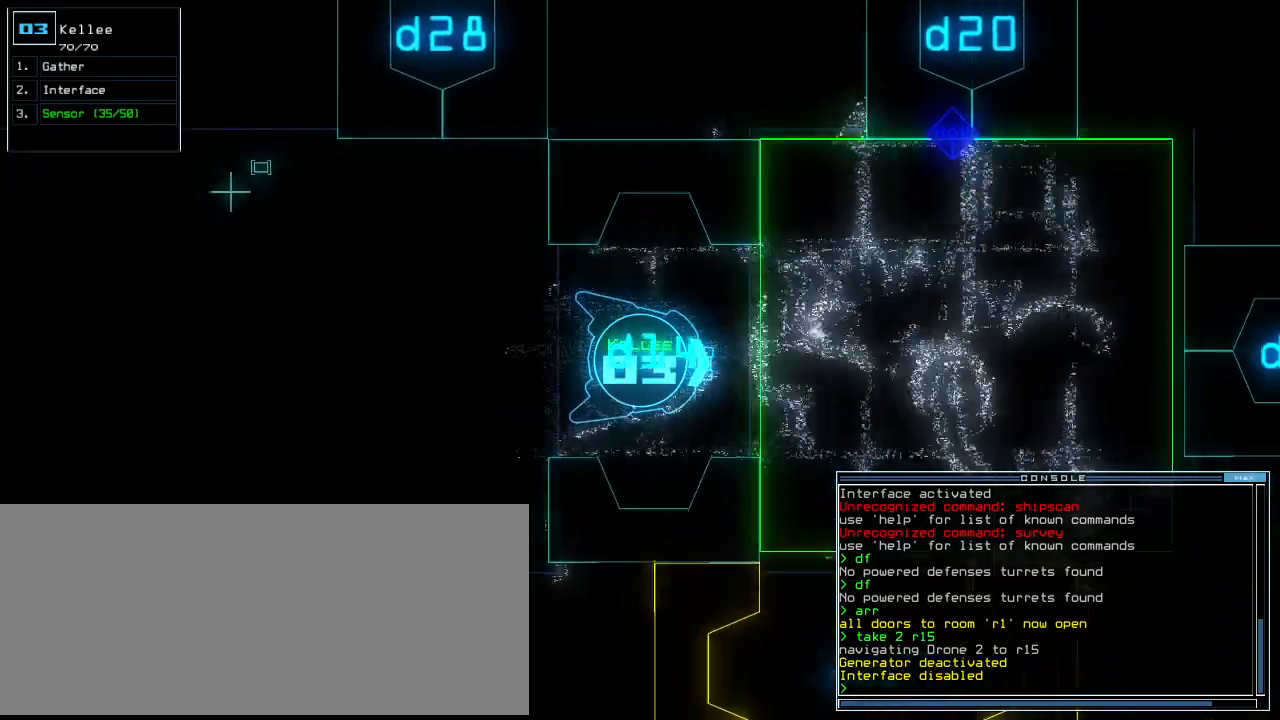
{"keys": ["up"], "events": [[380, "right", "down"], [460, "right", "up"]]}
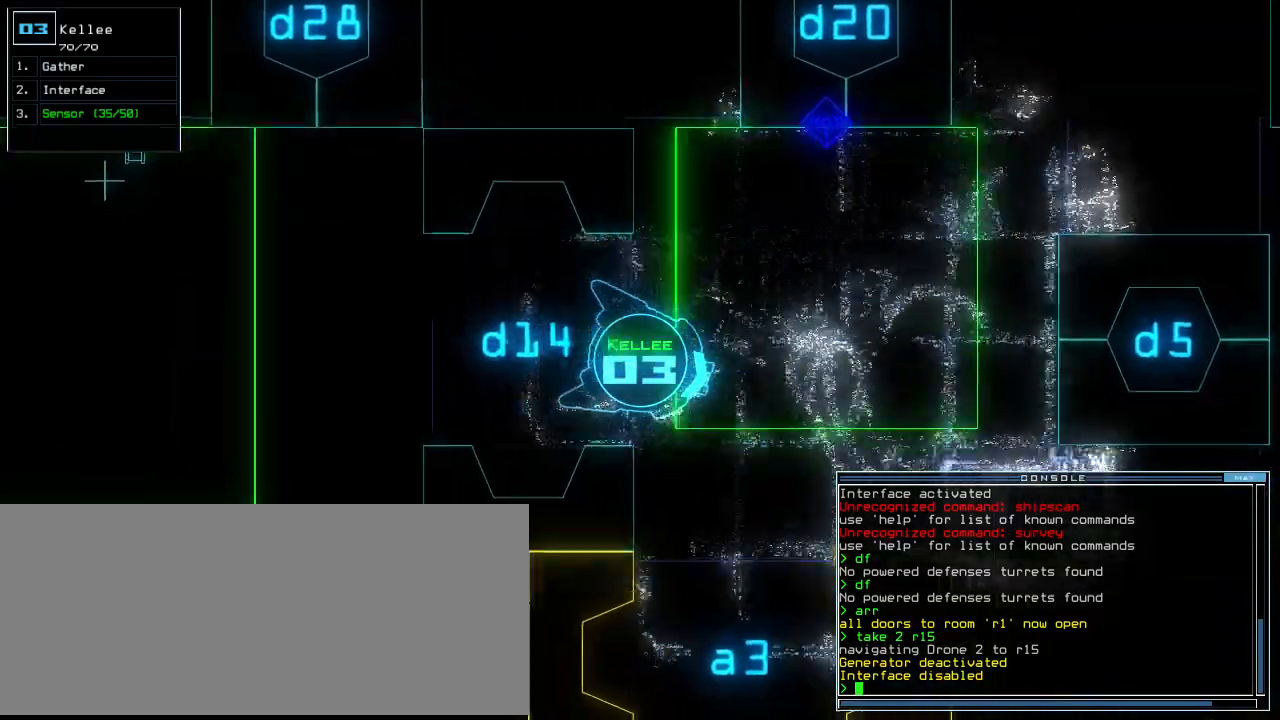
{"keys": ["up"], "events": [[60, "right", "down"], [280, "right", "up"], [380, "right", "down"], [460, "right", "up"]]}
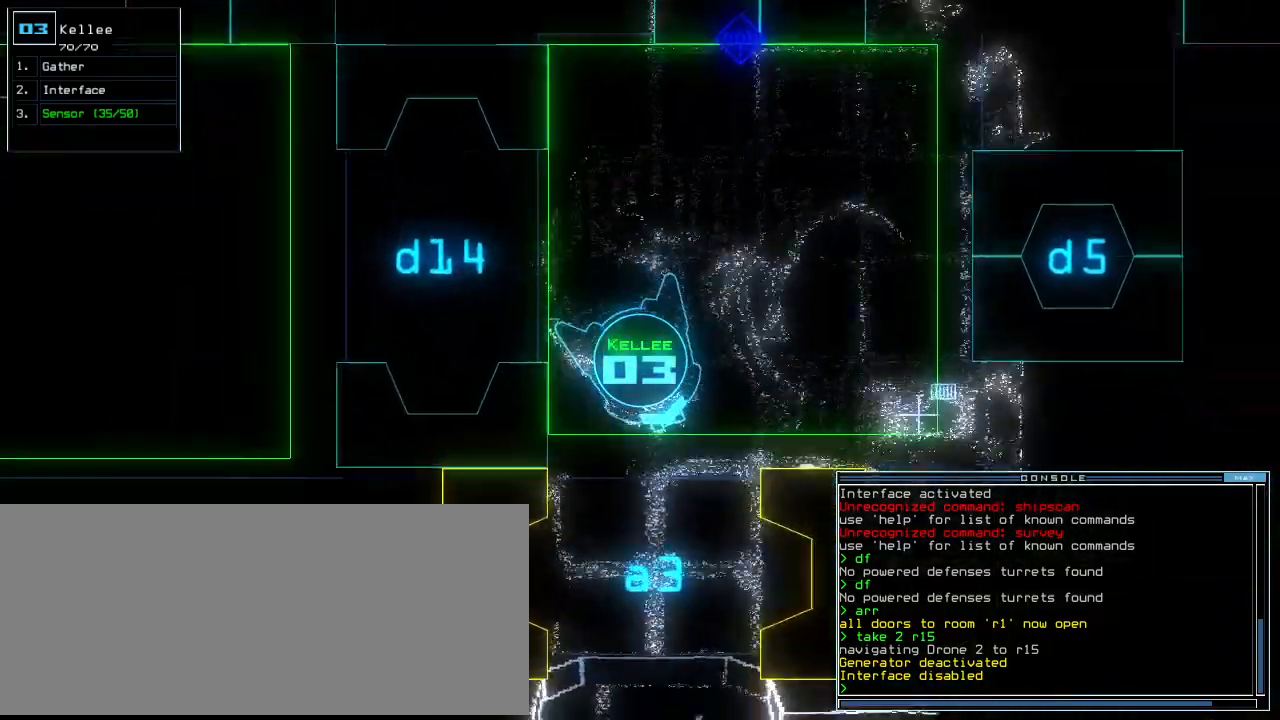
{"keys": ["up"]}